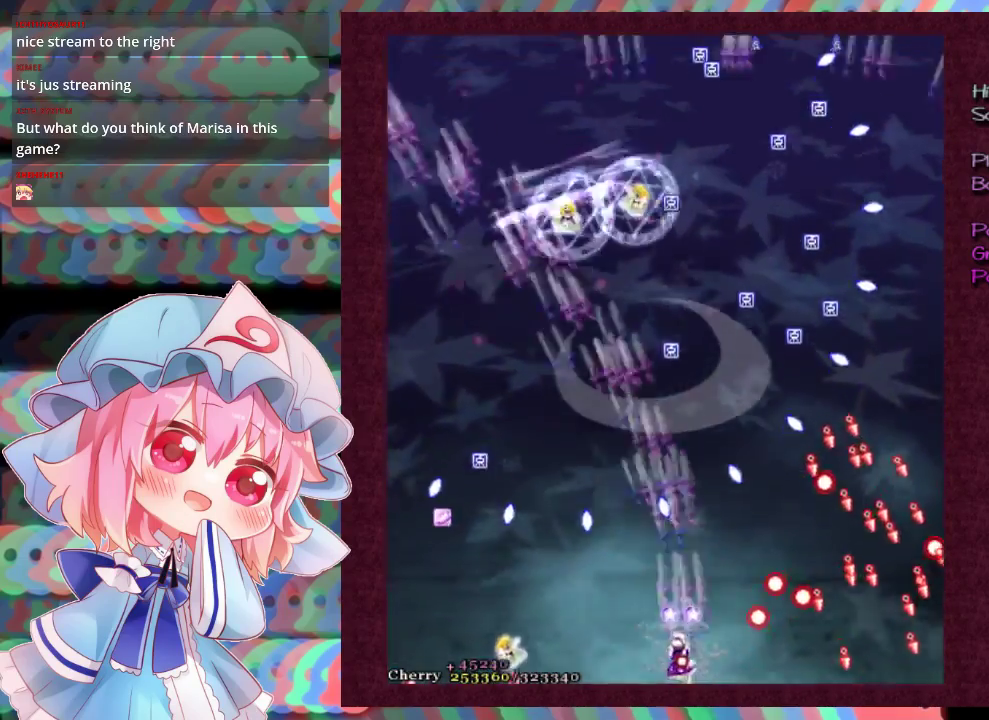
Gameplay with a controller (Xbox layout); each line is a JSON object with the inputs held at the frame after it (dt_ms = milliseconds from this image to that frame). "events" lists button and stick changes between this image and that frame as [ms after this image, input, new state], when the widget could be followed in between. Not read: L3 R3 right_stick.
{"dt_ms": 100, "buttons": ["X"], "left_stick": "left", "events": [[67, "L1", "up"]]}
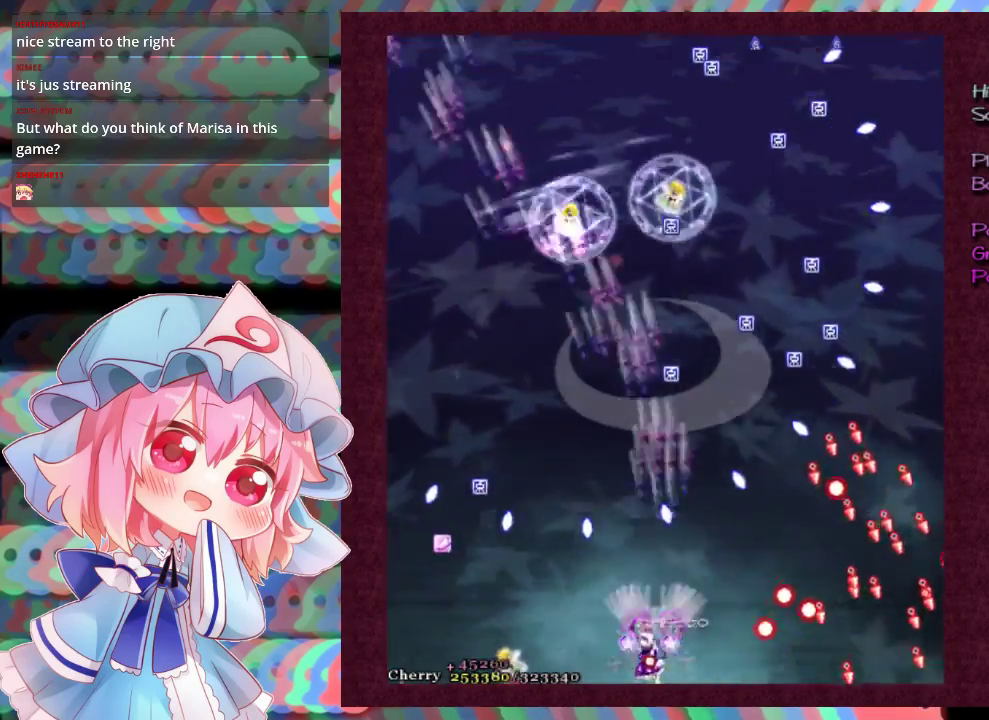
{"dt_ms": 100, "buttons": ["X", "L1"], "left_stick": "up-left", "events": [[67, "L1", "down"], [100, "left_stick", "up-left"]]}
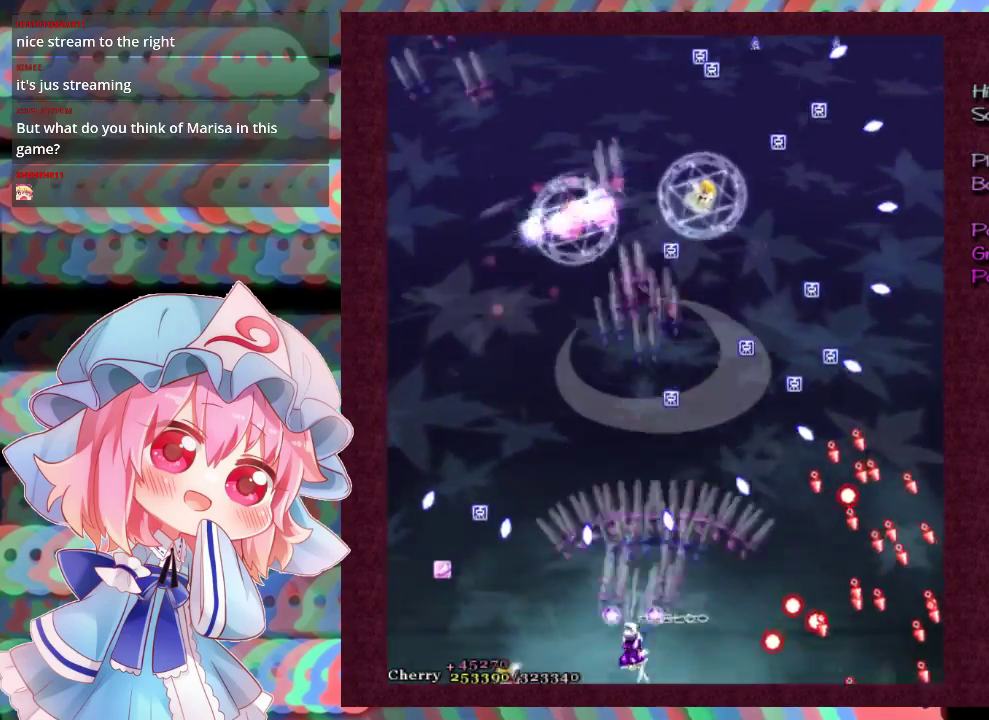
{"dt_ms": 200, "buttons": ["X"], "left_stick": "up", "events": [[67, "left_stick", "up"], [167, "L1", "up"]]}
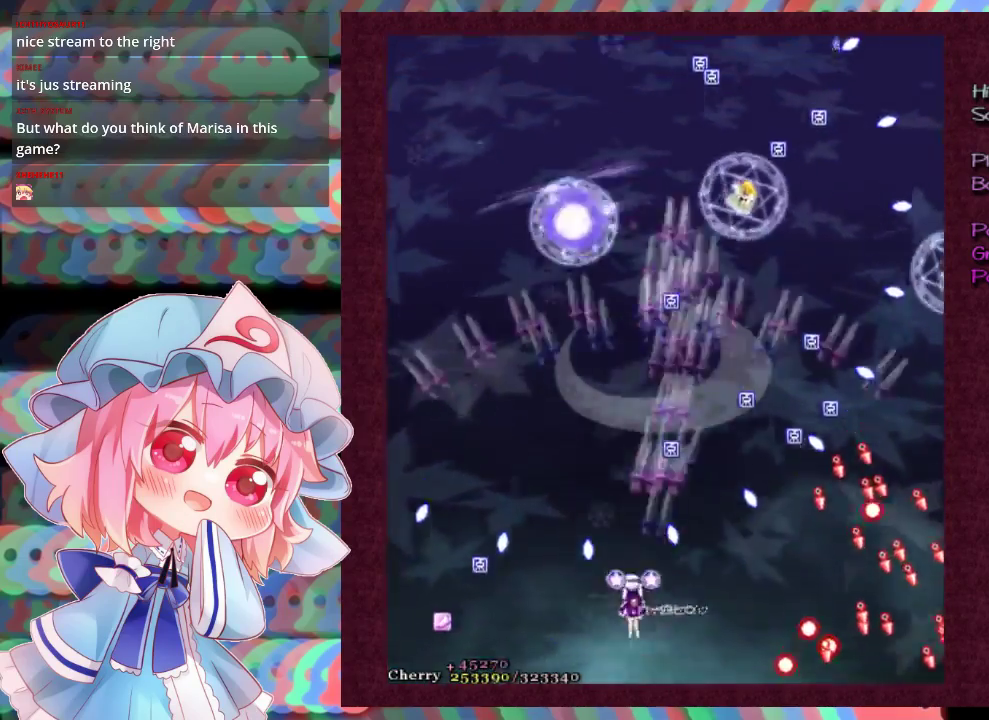
{"dt_ms": 400, "buttons": ["X", "L1"], "left_stick": "up-right", "events": [[367, "L1", "down"], [400, "left_stick", "up-right"]]}
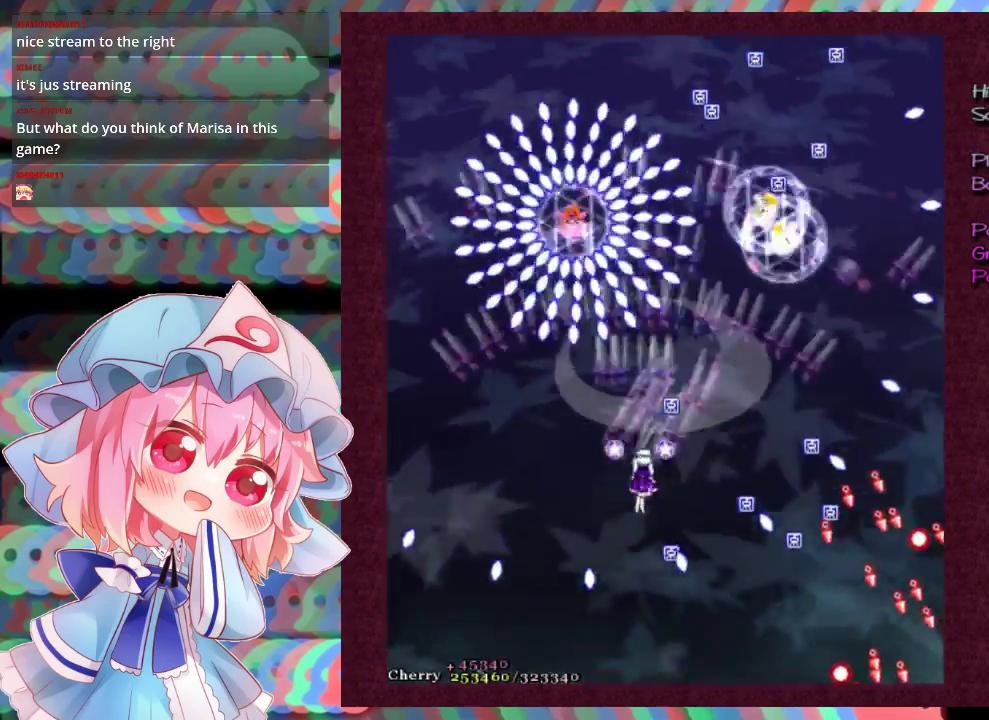
{"dt_ms": 700, "buttons": ["X", "L1"], "left_stick": "up-right", "events": [[67, "left_stick", "right"], [133, "left_stick", "down-right"], [233, "left_stick", "down"], [400, "left_stick", "down-left"], [467, "left_stick", "down"], [633, "left_stick", "up-right"]]}
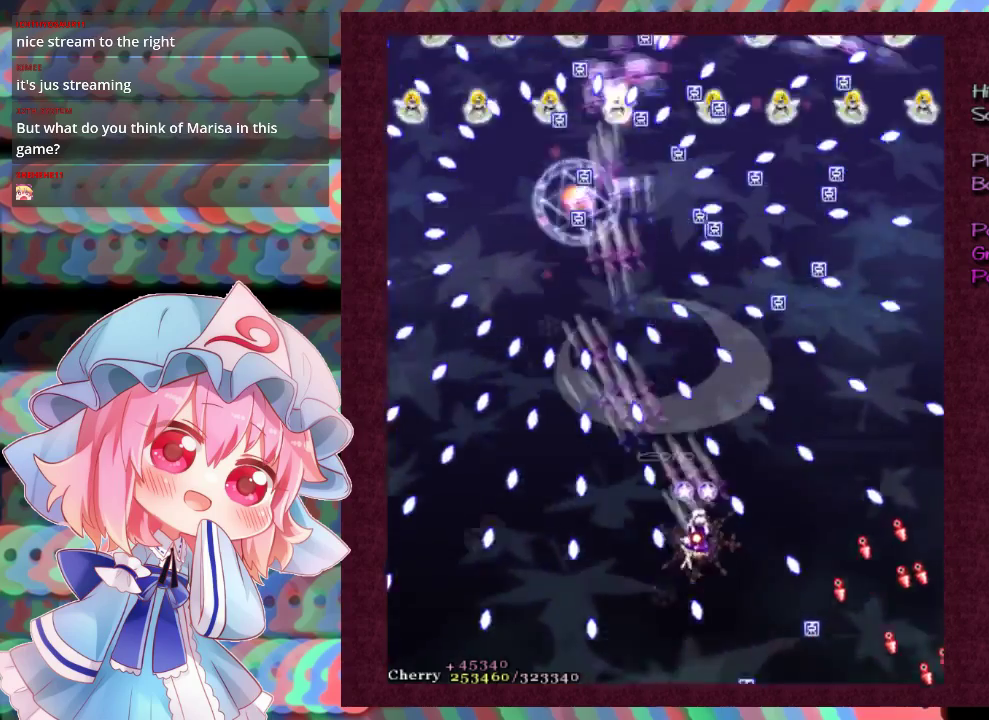
{"dt_ms": 400, "buttons": ["X", "L1"], "left_stick": "left", "events": [[33, "left_stick", "center"], [333, "left_stick", "left"]]}
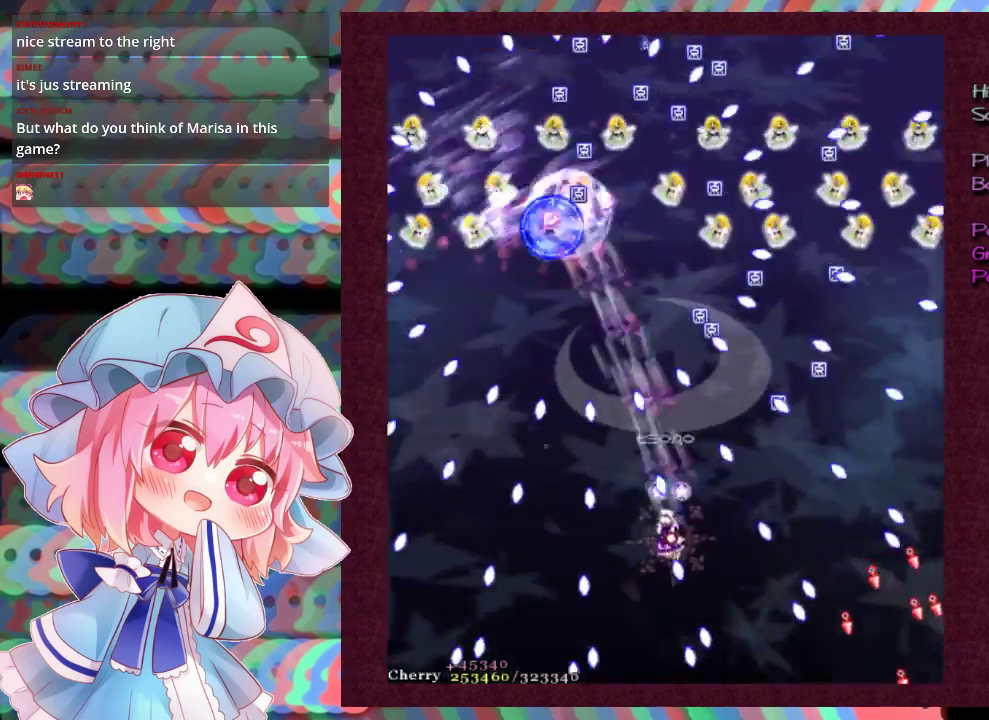
{"dt_ms": 200, "buttons": ["X", "L1"], "left_stick": "down", "events": [[33, "left_stick", "down-left"], [200, "left_stick", "down"]]}
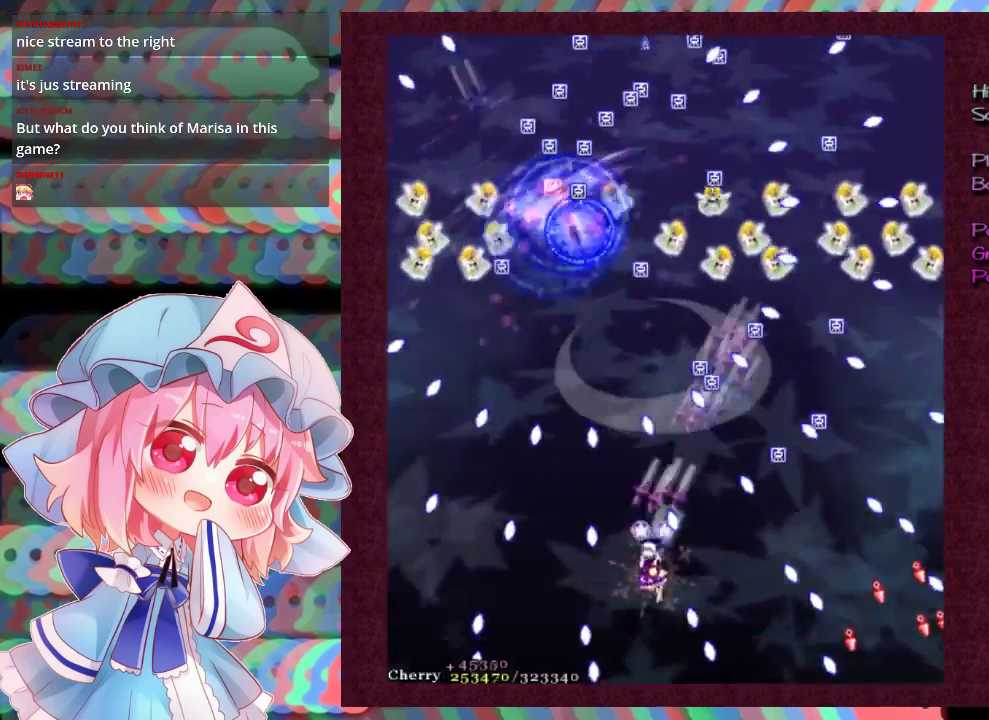
{"dt_ms": 100, "buttons": ["X"], "left_stick": "down", "events": [[33, "L1", "up"]]}
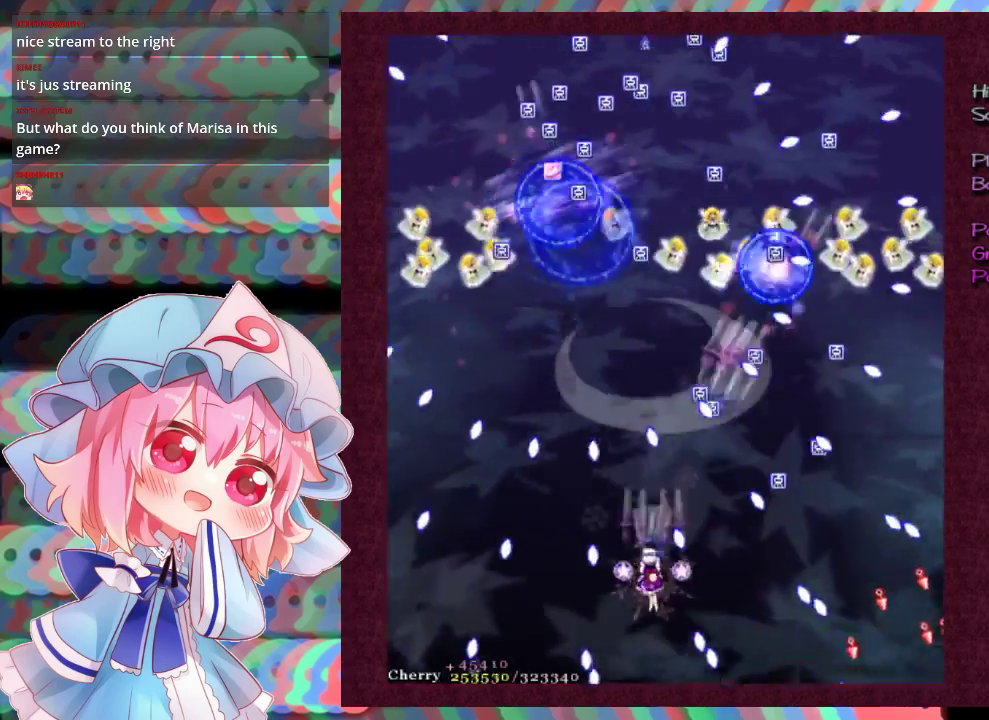
{"dt_ms": 600, "buttons": ["X"], "left_stick": "up", "events": [[33, "left_stick", "center"], [533, "left_stick", "up"]]}
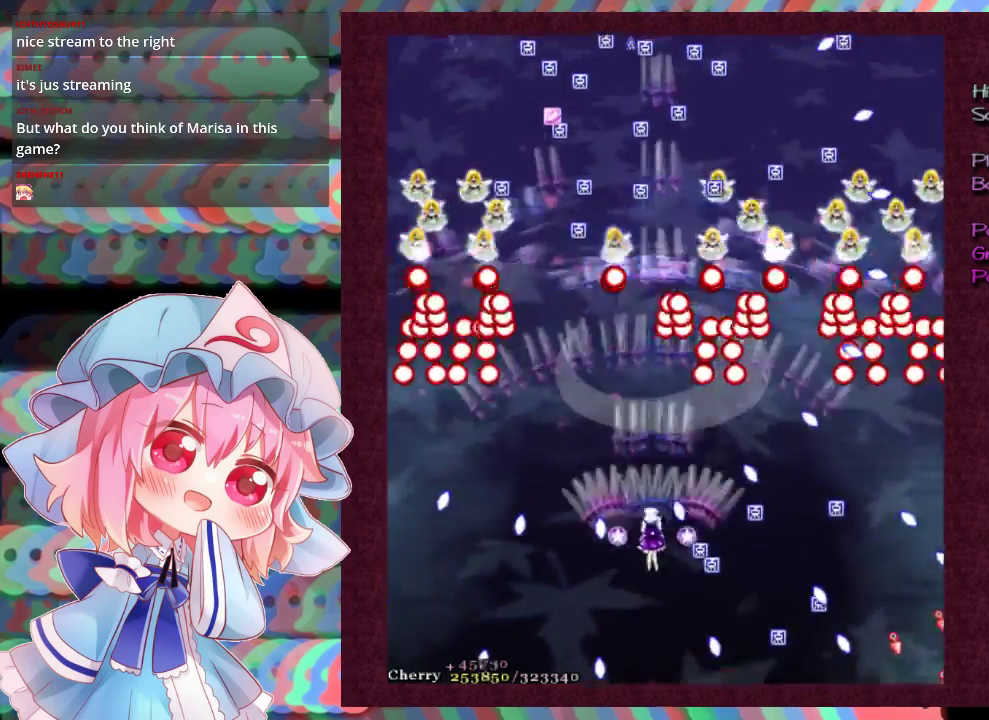
{"dt_ms": 300, "buttons": ["X"], "left_stick": "left", "events": [[167, "left_stick", "center"], [300, "left_stick", "left"]]}
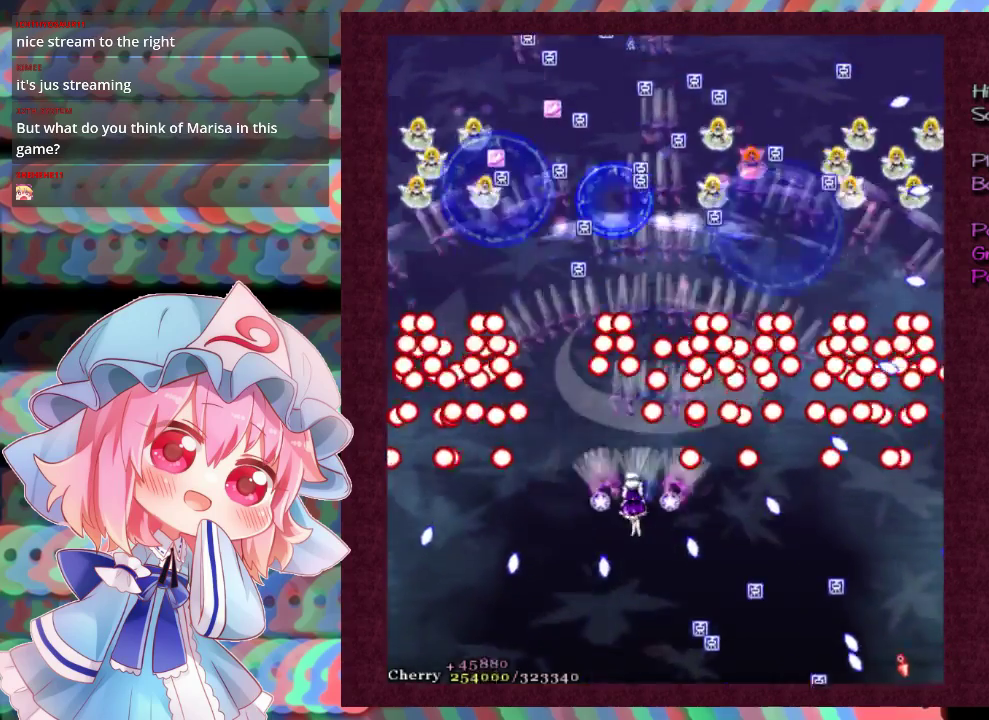
{"dt_ms": 300, "buttons": ["X"], "left_stick": "down-left", "events": [[133, "left_stick", "center"], [300, "left_stick", "down-left"]]}
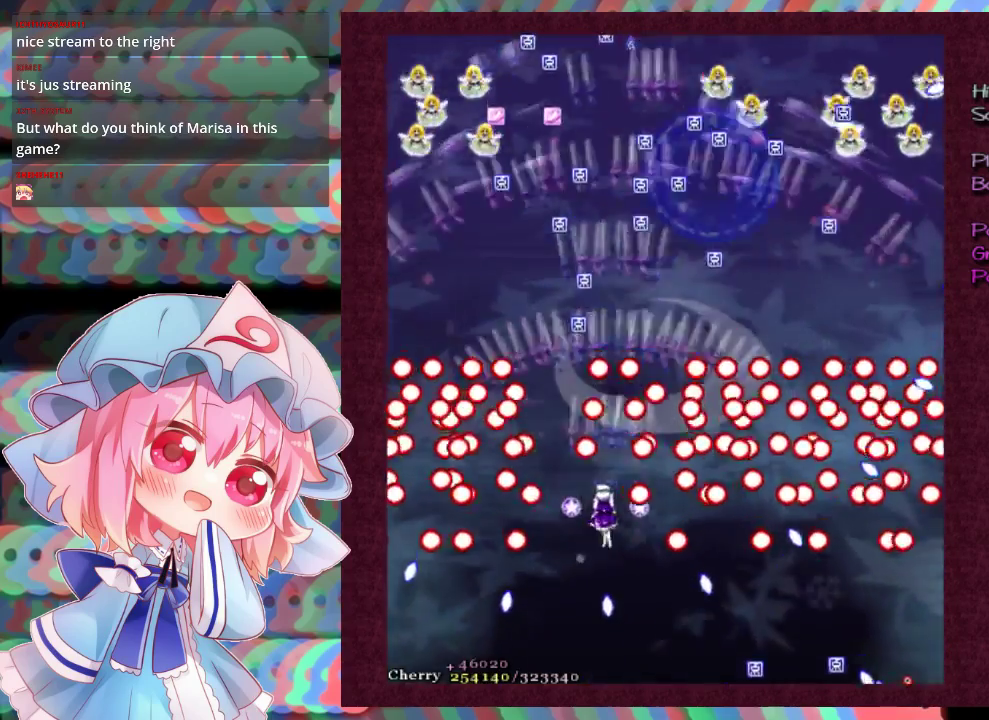
{"dt_ms": 500, "buttons": ["X", "L1"], "left_stick": "center", "events": [[33, "L1", "down"], [133, "left_stick", "down"], [233, "left_stick", "center"]]}
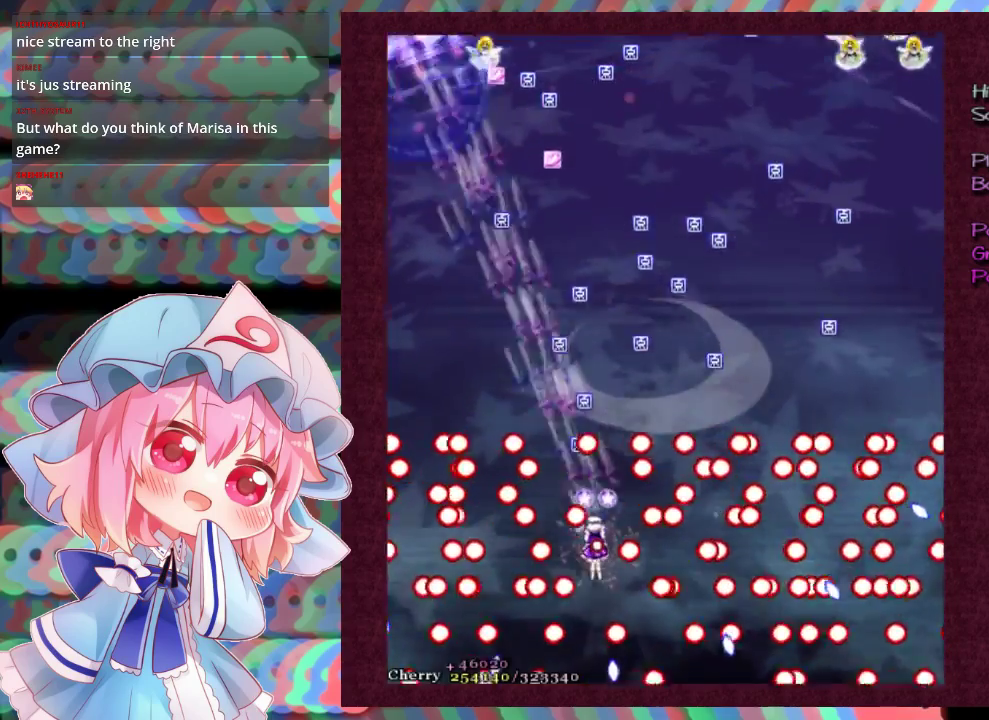
{"dt_ms": 400, "buttons": ["X", "L1"], "left_stick": "up", "events": [[367, "left_stick", "up"]]}
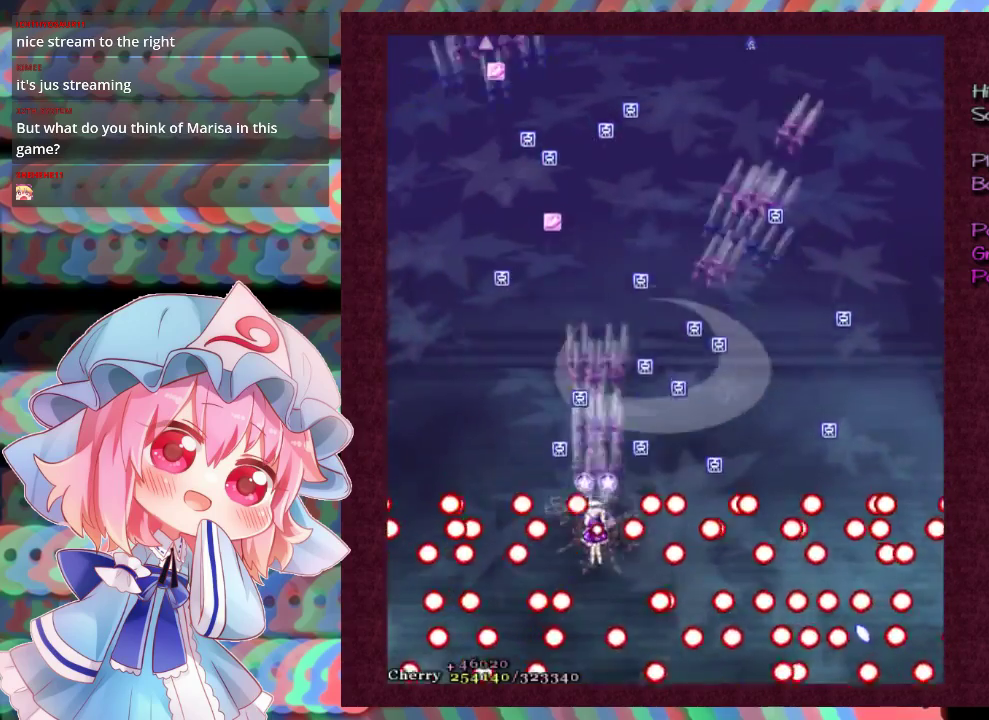
{"dt_ms": 300, "buttons": ["X"], "left_stick": "up", "events": [[133, "left_stick", "up-right"], [200, "left_stick", "up"], [233, "L1", "up"]]}
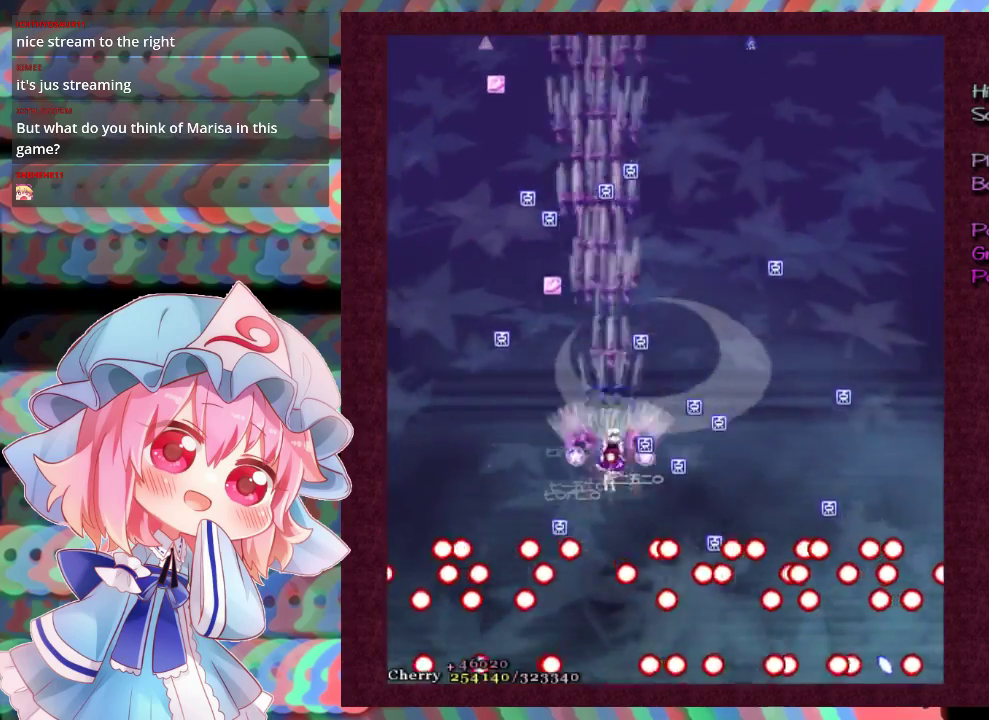
{"dt_ms": 400, "buttons": [], "left_stick": "up", "events": [[367, "X", "up"]]}
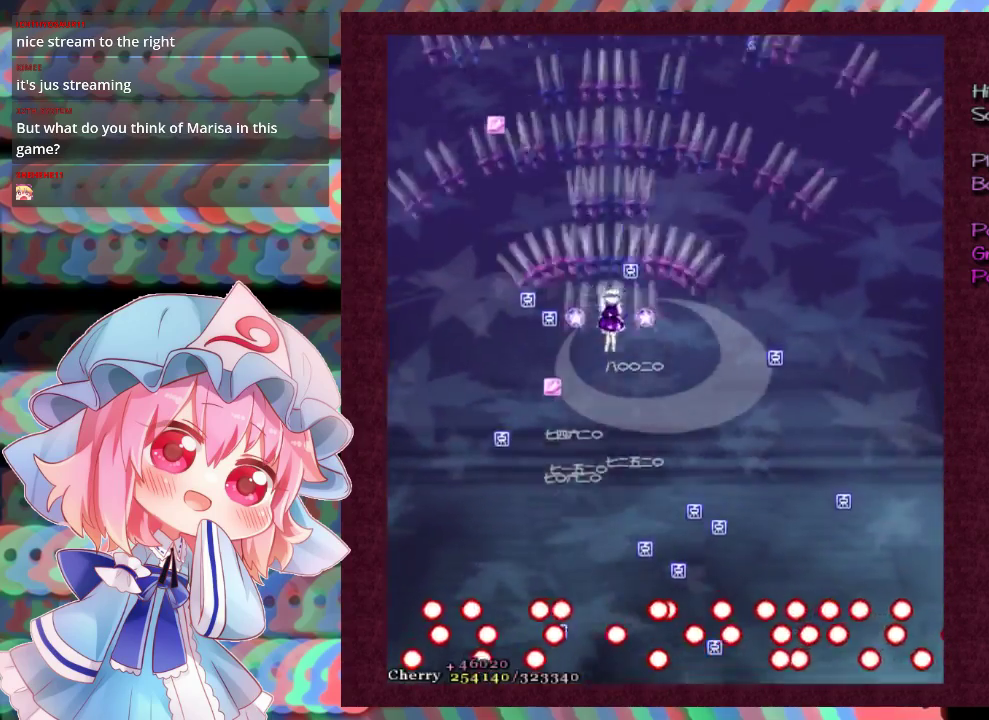
{"dt_ms": 400, "buttons": [], "left_stick": "up", "events": []}